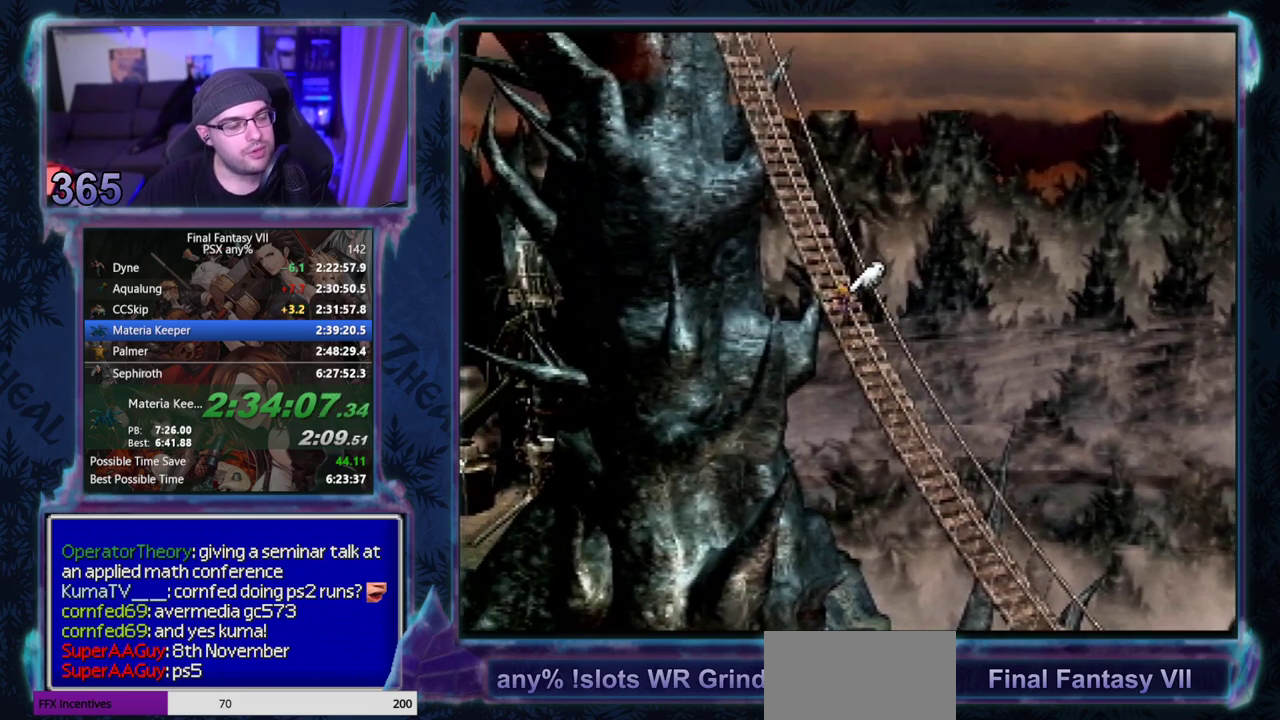
Gameplay with a controller (PlayStation layout); each line is a JSON object with the inputs held at the frame after it. "events" lists button and stick changes between this image and that frame as [ms after this image, input, new state], when the widget could be followed in between. Not read: L3 R3 right_stick.
{"buttons": ["CROSS", "R1", "DPAD_LEFT"], "left_stick": "center", "events": []}
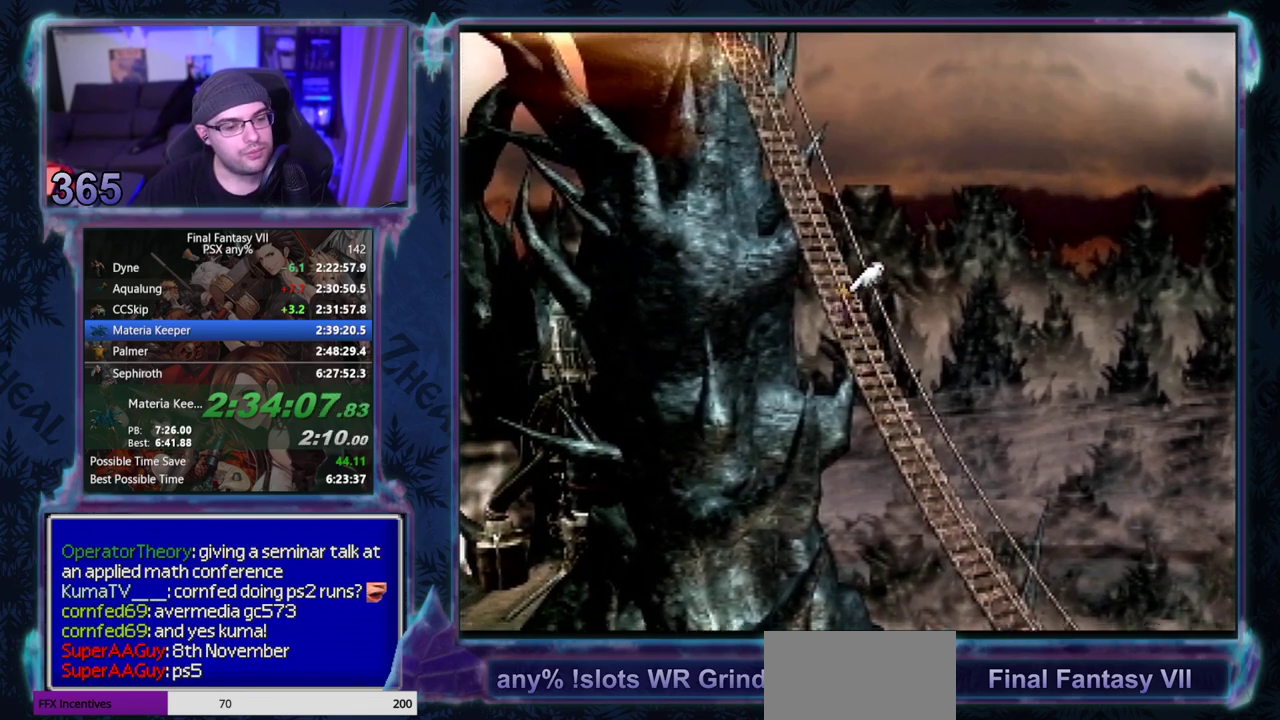
{"buttons": ["CROSS", "R1", "DPAD_LEFT"], "left_stick": "center", "events": []}
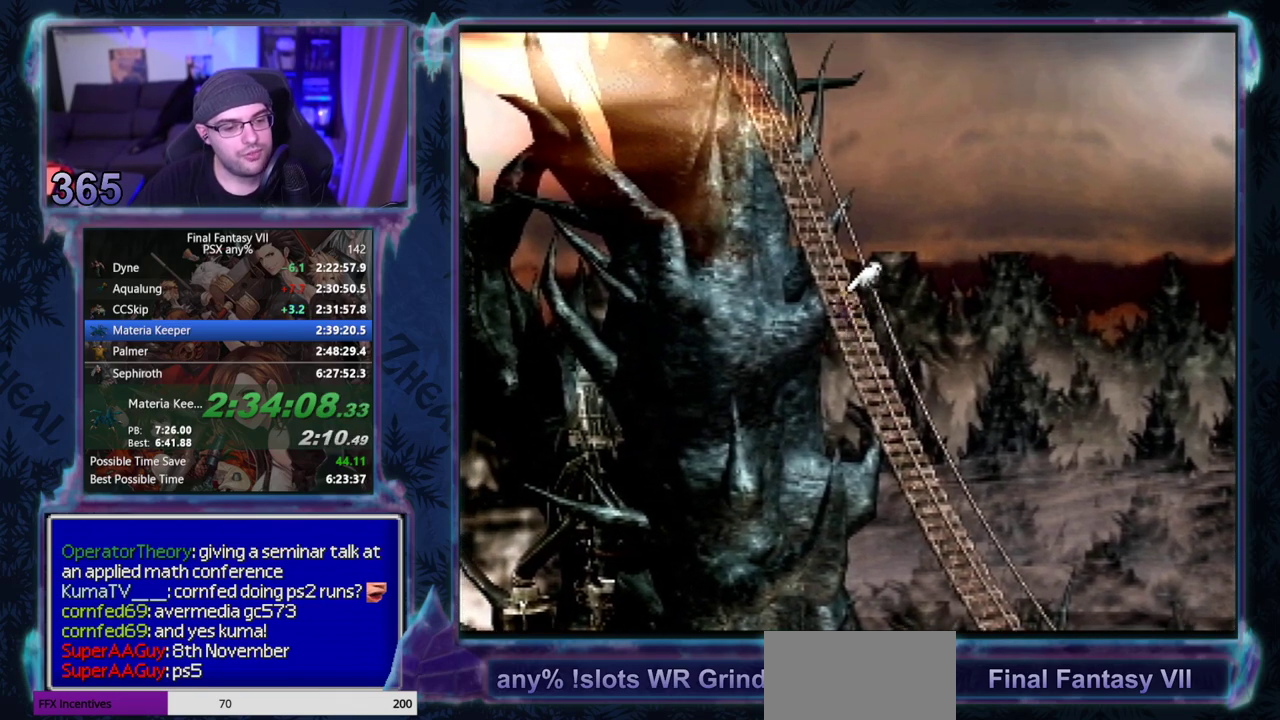
{"buttons": ["CROSS", "R1", "DPAD_LEFT"], "left_stick": "center", "events": []}
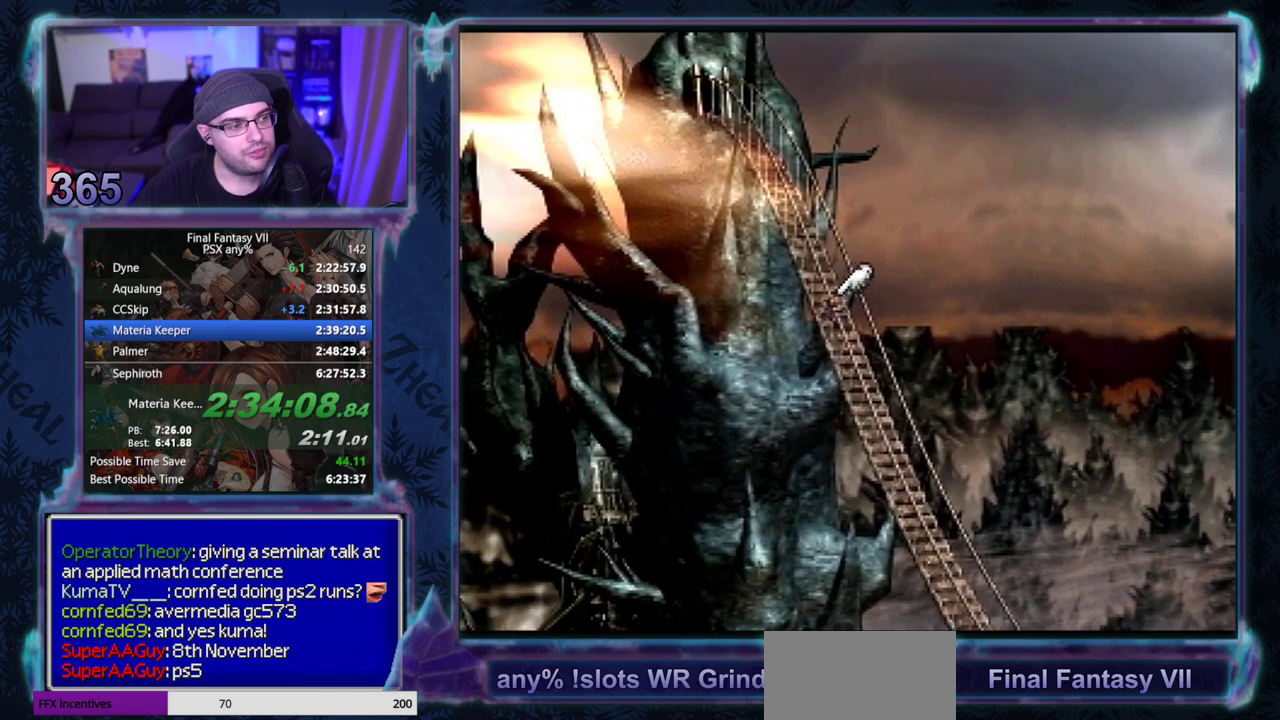
{"buttons": ["CROSS", "R1", "DPAD_LEFT"], "left_stick": "center", "events": []}
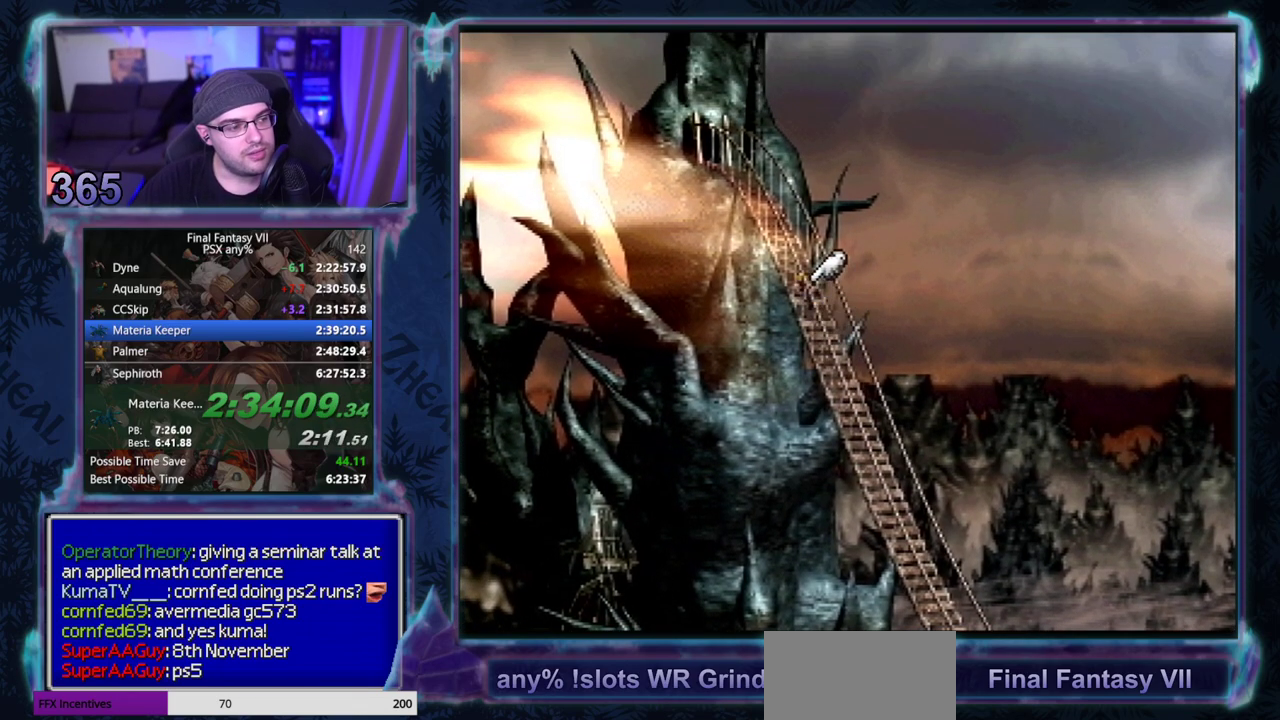
{"buttons": ["CROSS", "R1", "DPAD_LEFT"], "left_stick": "center", "events": []}
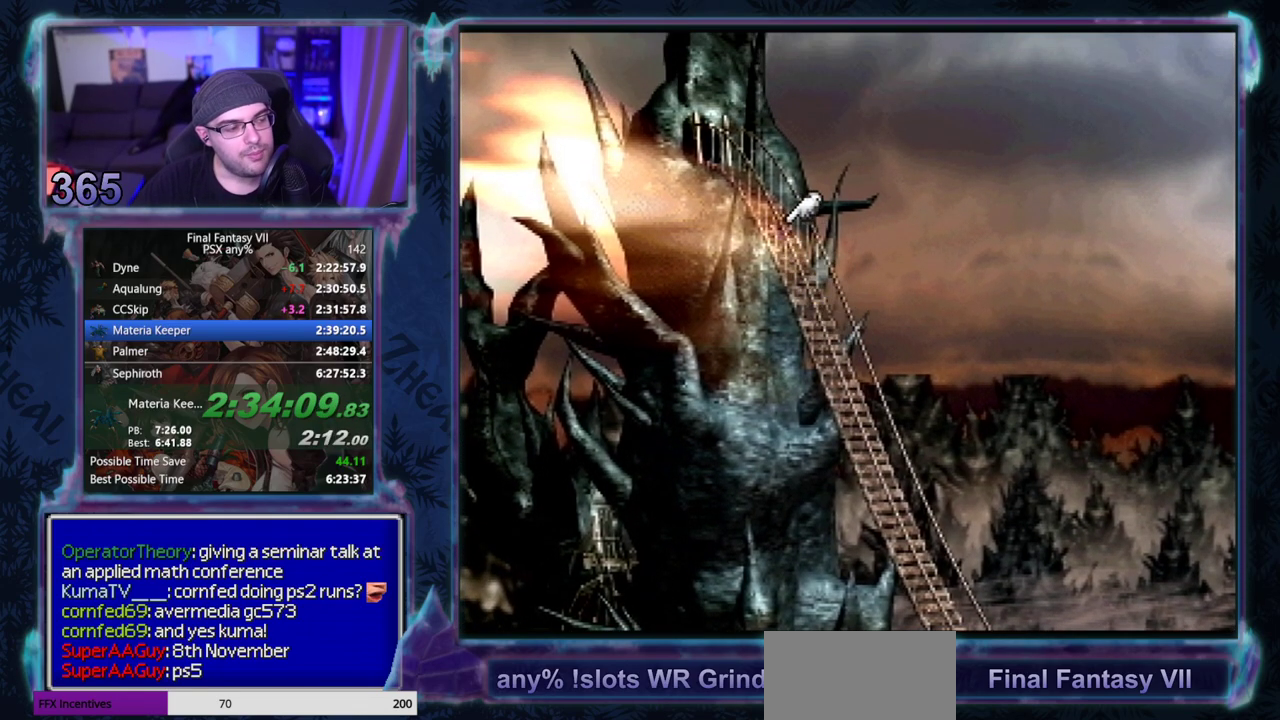
{"buttons": ["CROSS", "R1", "DPAD_LEFT"], "left_stick": "center", "events": []}
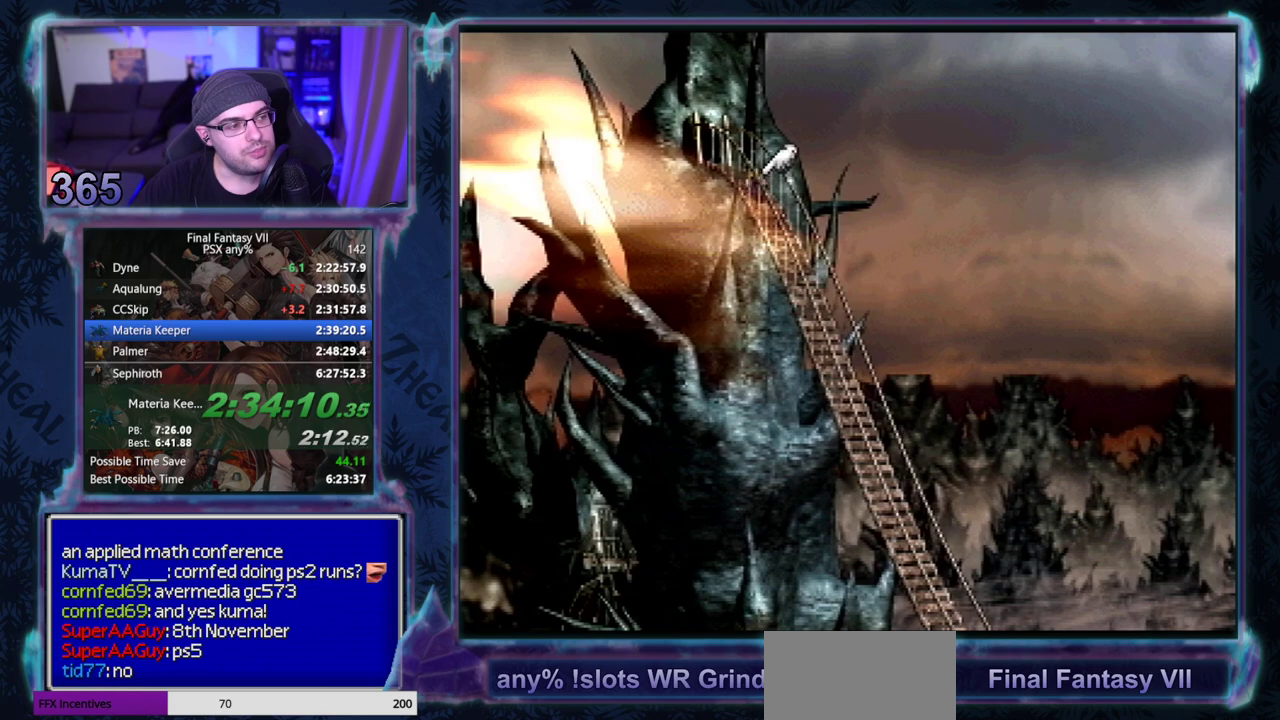
{"buttons": ["CROSS", "R1", "DPAD_LEFT"], "left_stick": "center", "events": []}
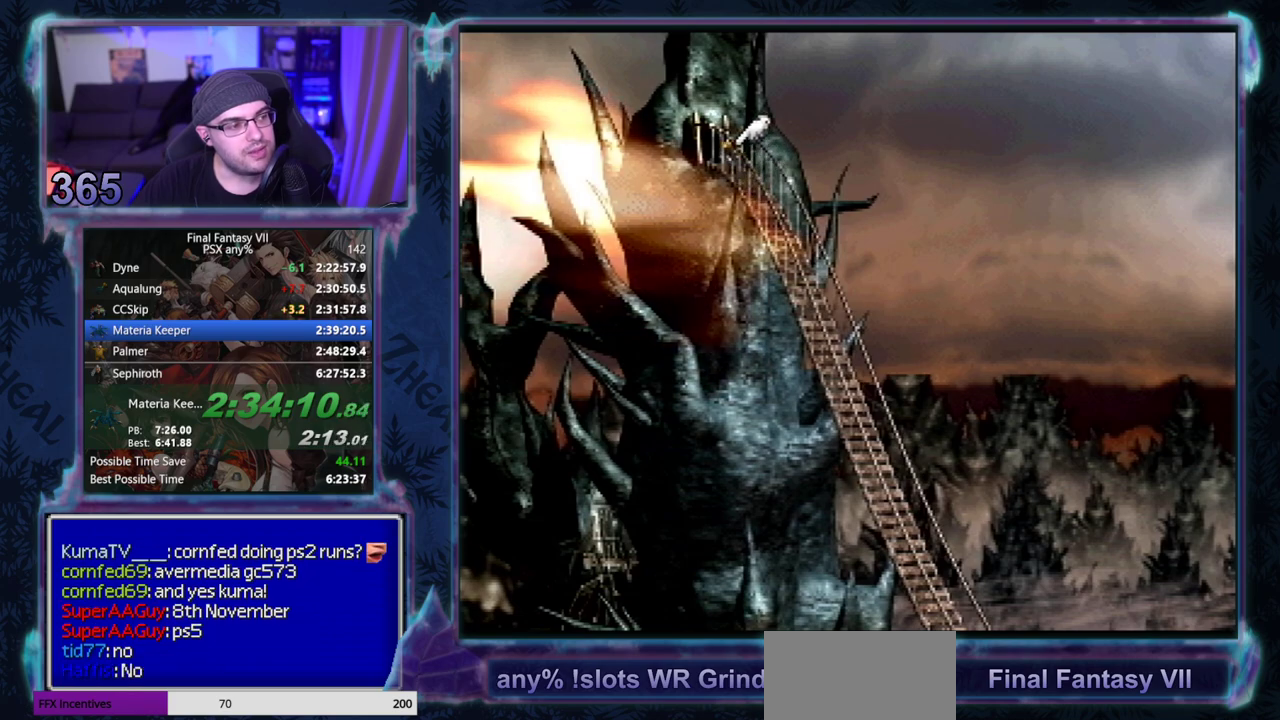
{"buttons": ["CROSS", "R1", "DPAD_LEFT"], "left_stick": "center", "events": []}
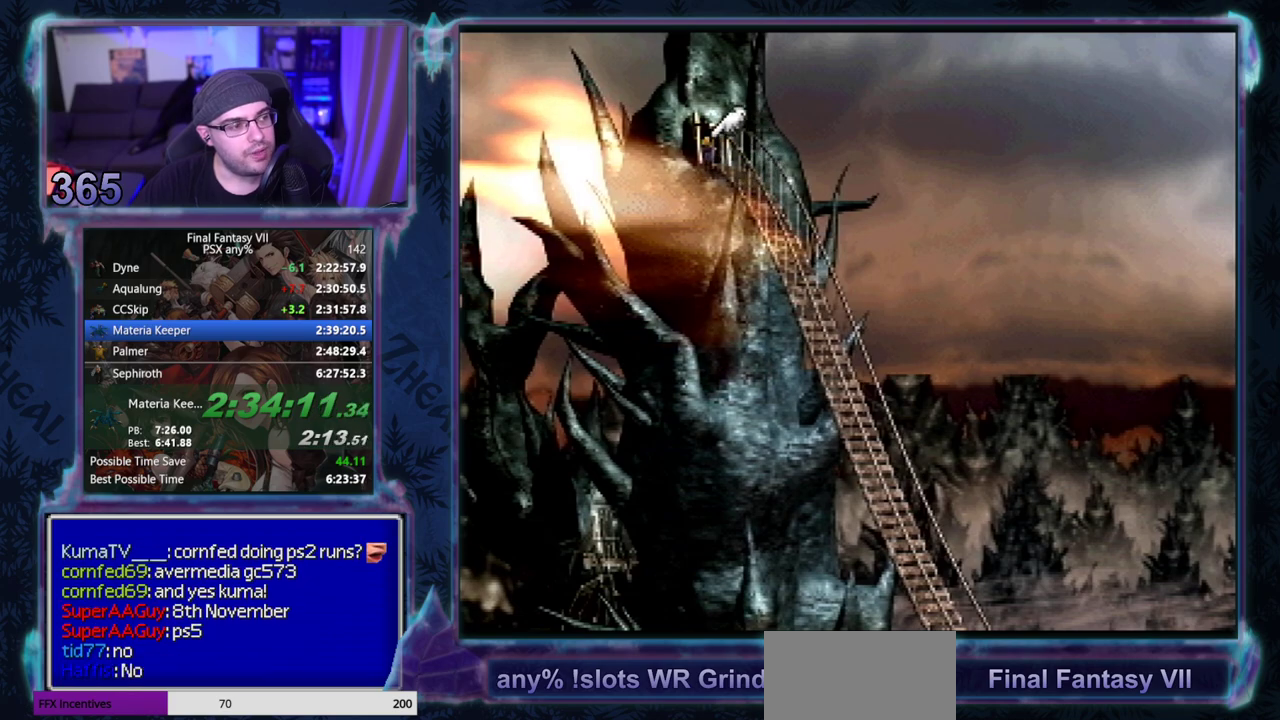
{"buttons": ["CROSS", "DPAD_LEFT"], "left_stick": "center", "events": [[483, "R1", "up"]]}
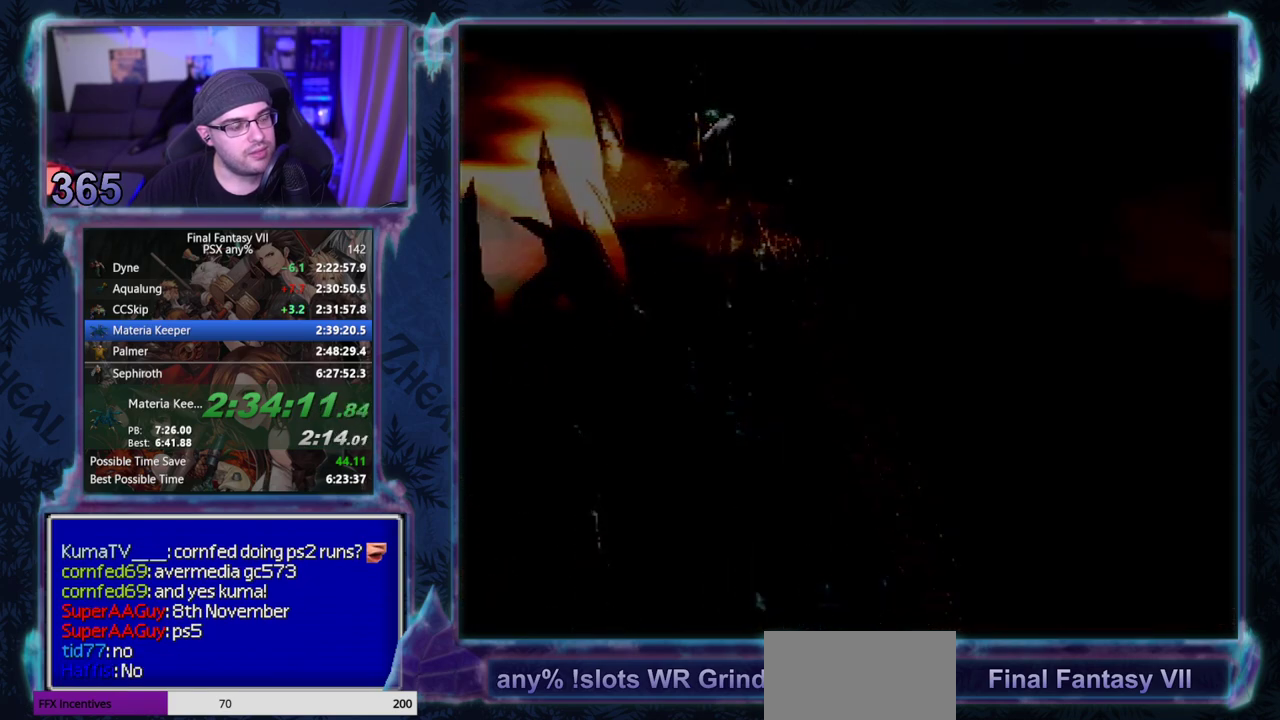
{"buttons": ["DPAD_RIGHT"], "left_stick": "center", "events": [[67, "CROSS", "up"], [67, "DPAD_LEFT", "up"], [117, "DPAD_RIGHT", "down"]]}
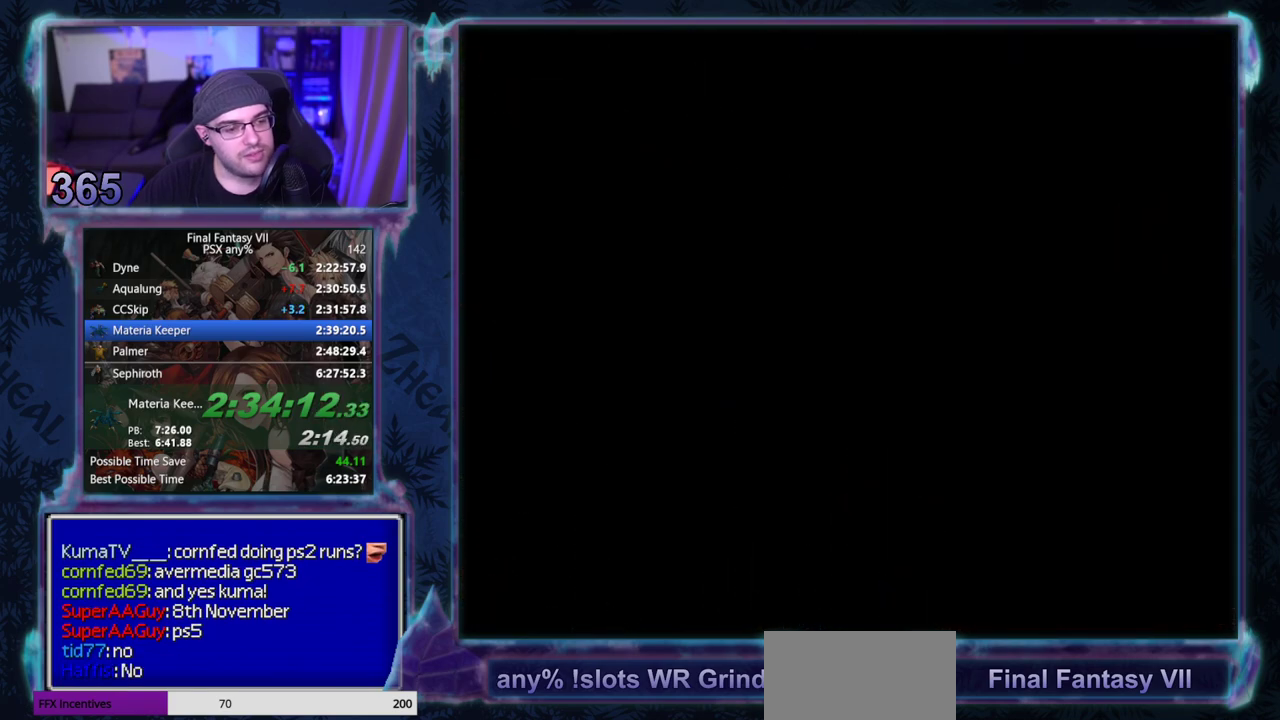
{"buttons": ["DPAD_RIGHT"], "left_stick": "center", "events": []}
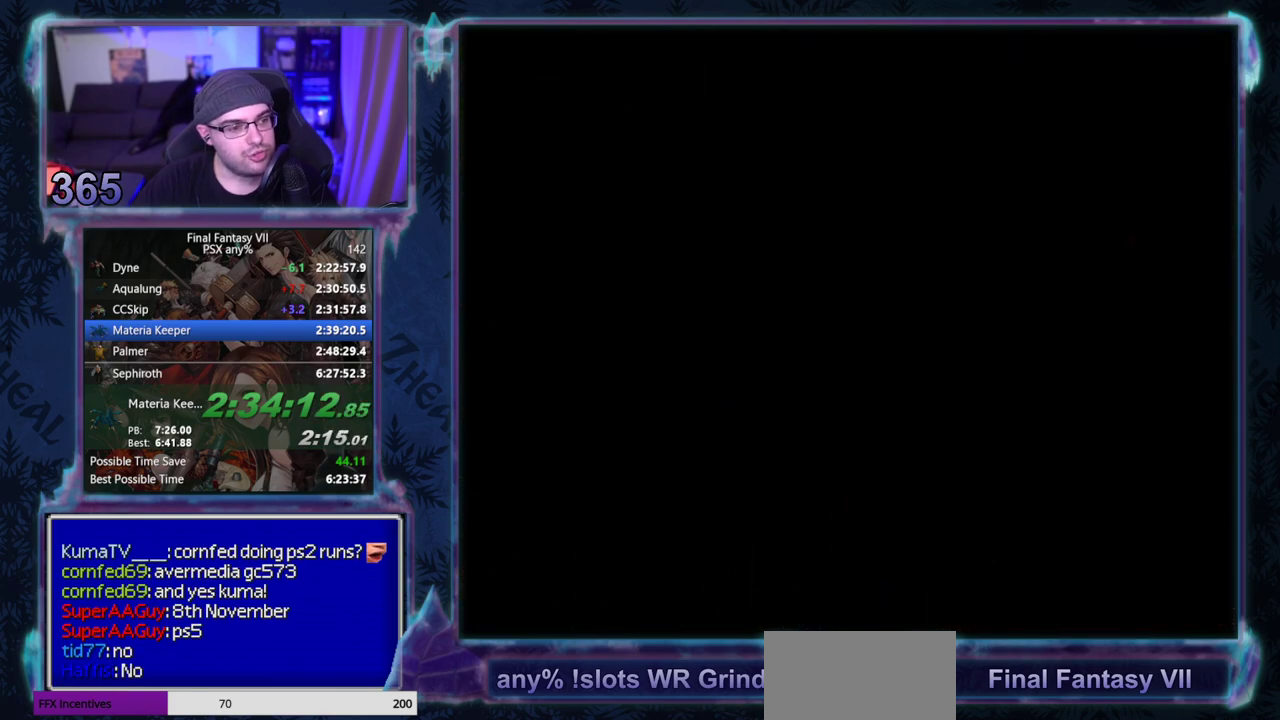
{"buttons": ["DPAD_UP", "DPAD_LEFT"], "left_stick": "center", "events": [[433, "DPAD_LEFT", "down"], [433, "DPAD_RIGHT", "up"], [467, "DPAD_UP", "down"]]}
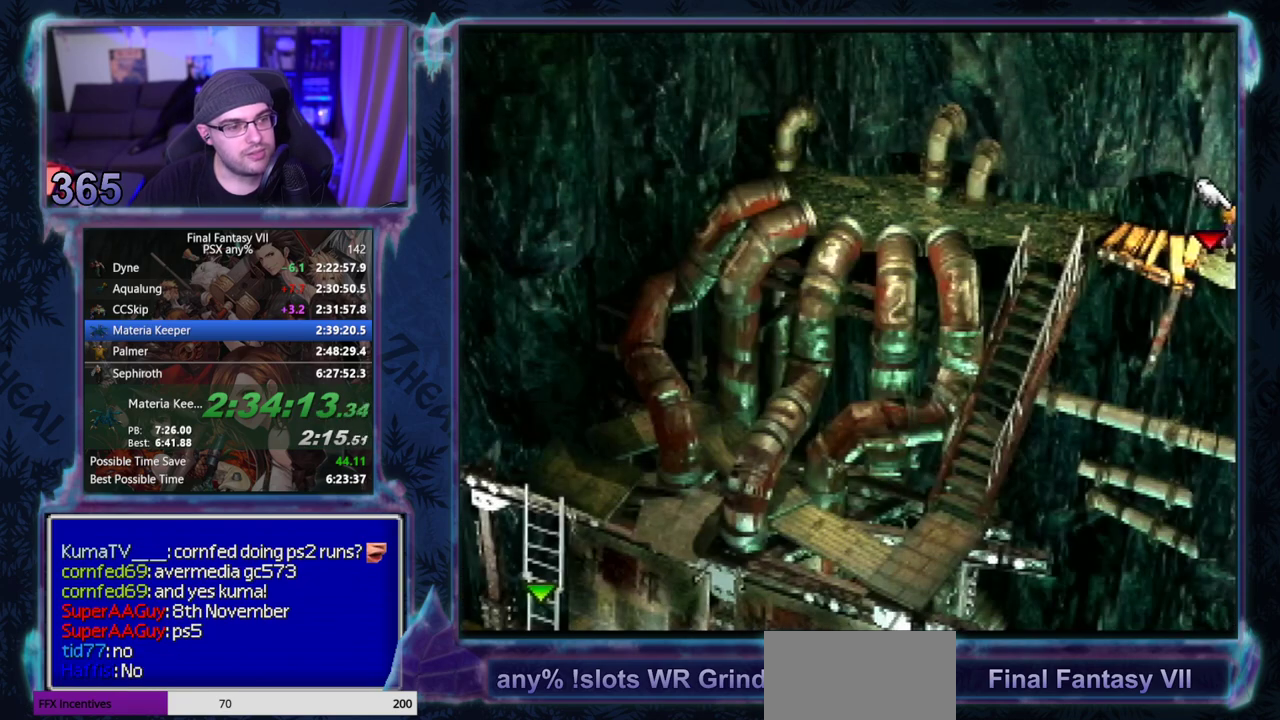
{"buttons": ["DPAD_DOWN", "DPAD_RIGHT"], "left_stick": "center"}
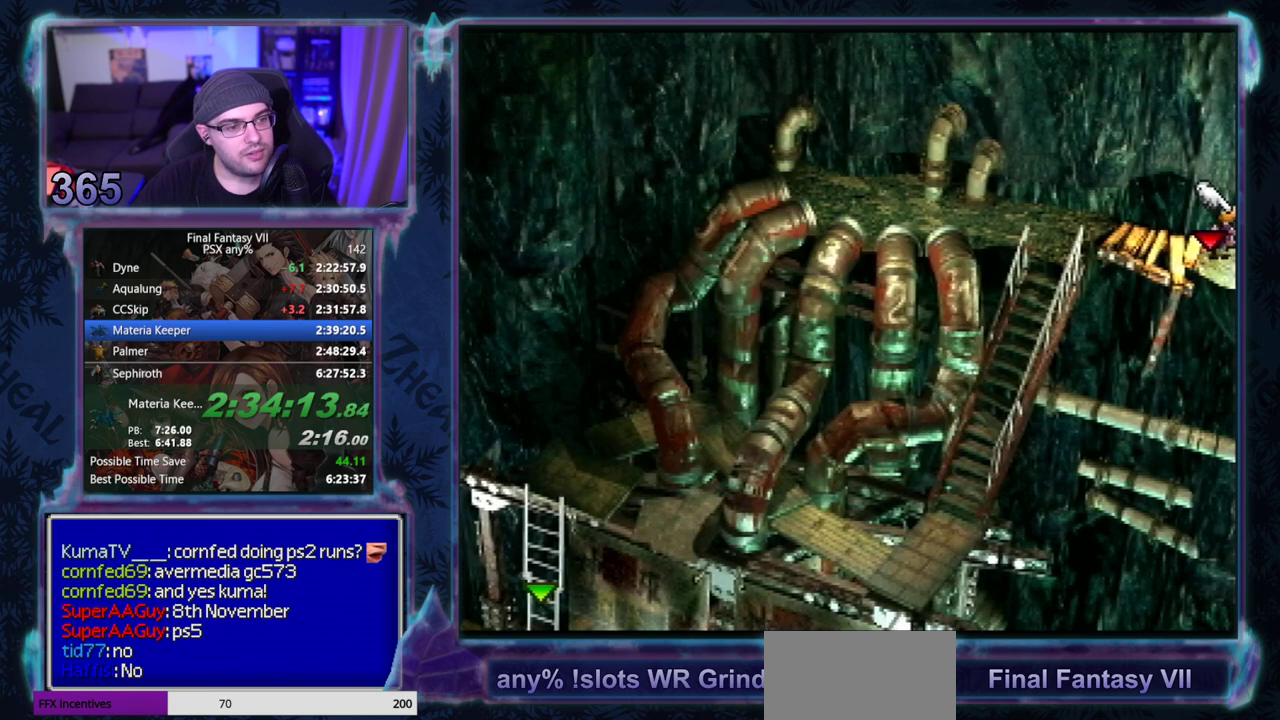
{"buttons": ["DPAD_UP", "DPAD_LEFT"], "left_stick": "center"}
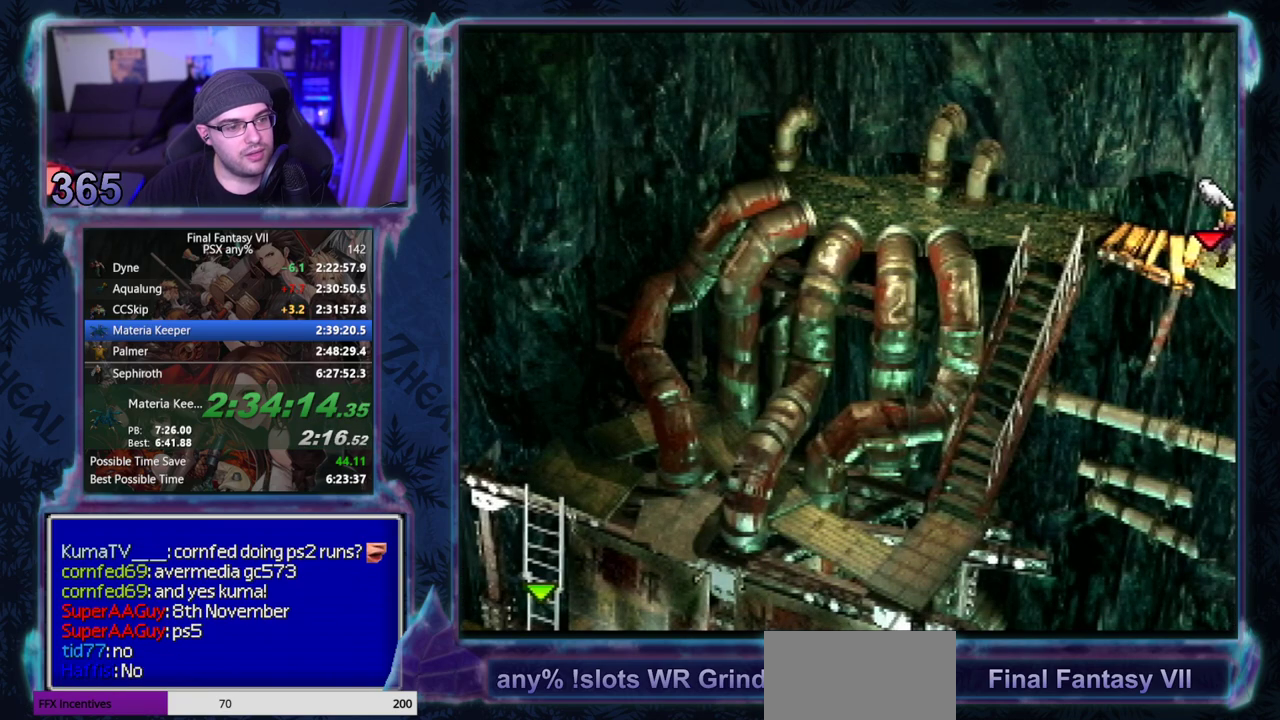
{"buttons": ["DPAD_RIGHT"], "left_stick": "center"}
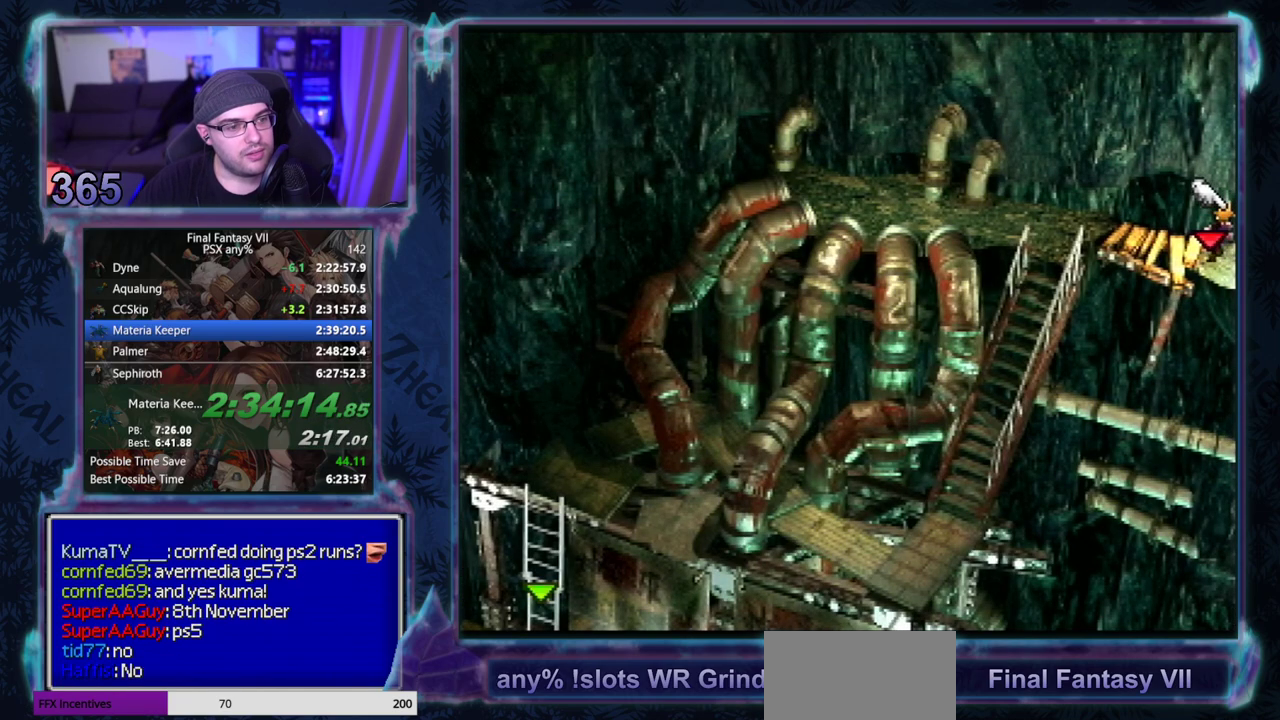
{"buttons": ["DPAD_UP", "DPAD_LEFT"], "left_stick": "center"}
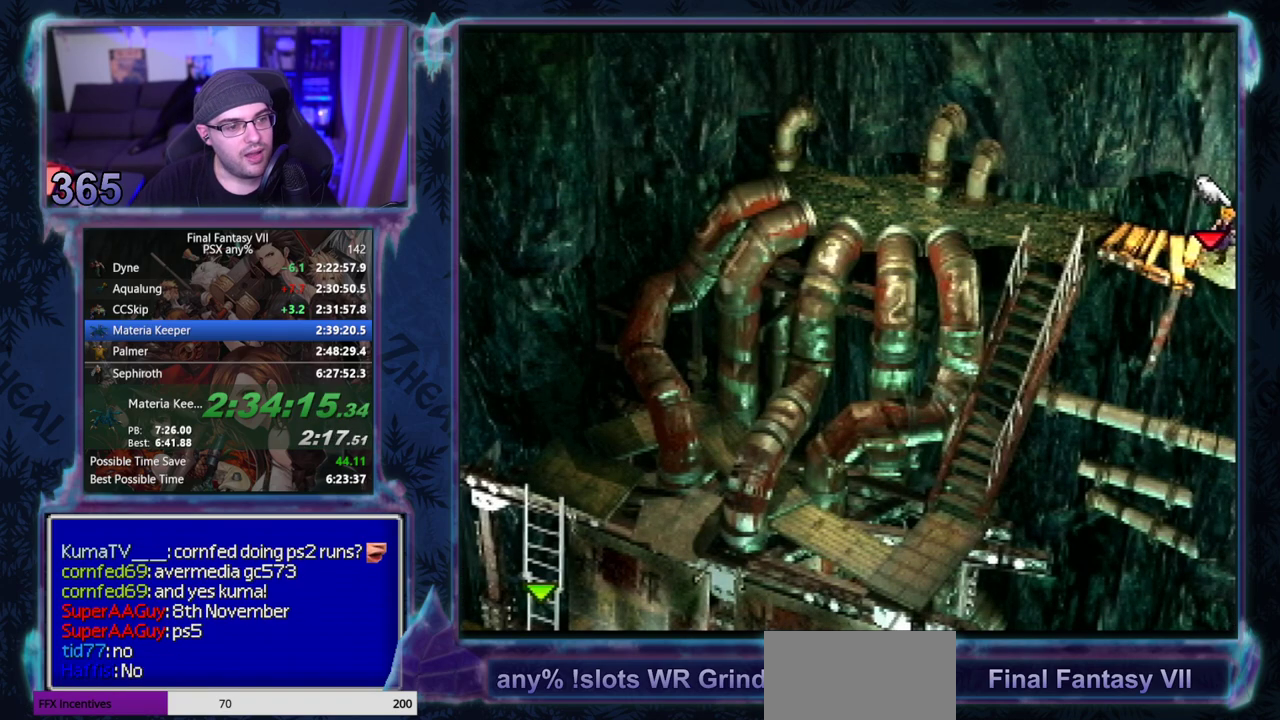
{"buttons": ["DPAD_DOWN"], "left_stick": "center"}
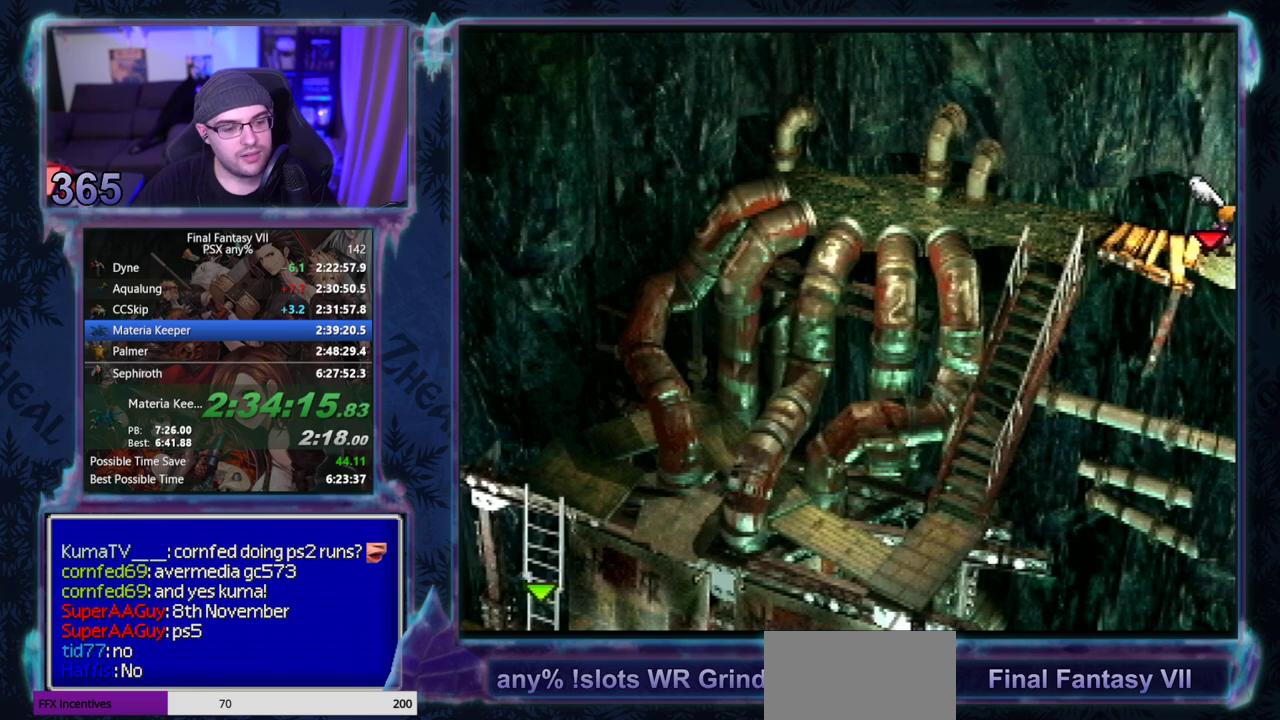
{"buttons": ["DPAD_RIGHT"], "left_stick": "center"}
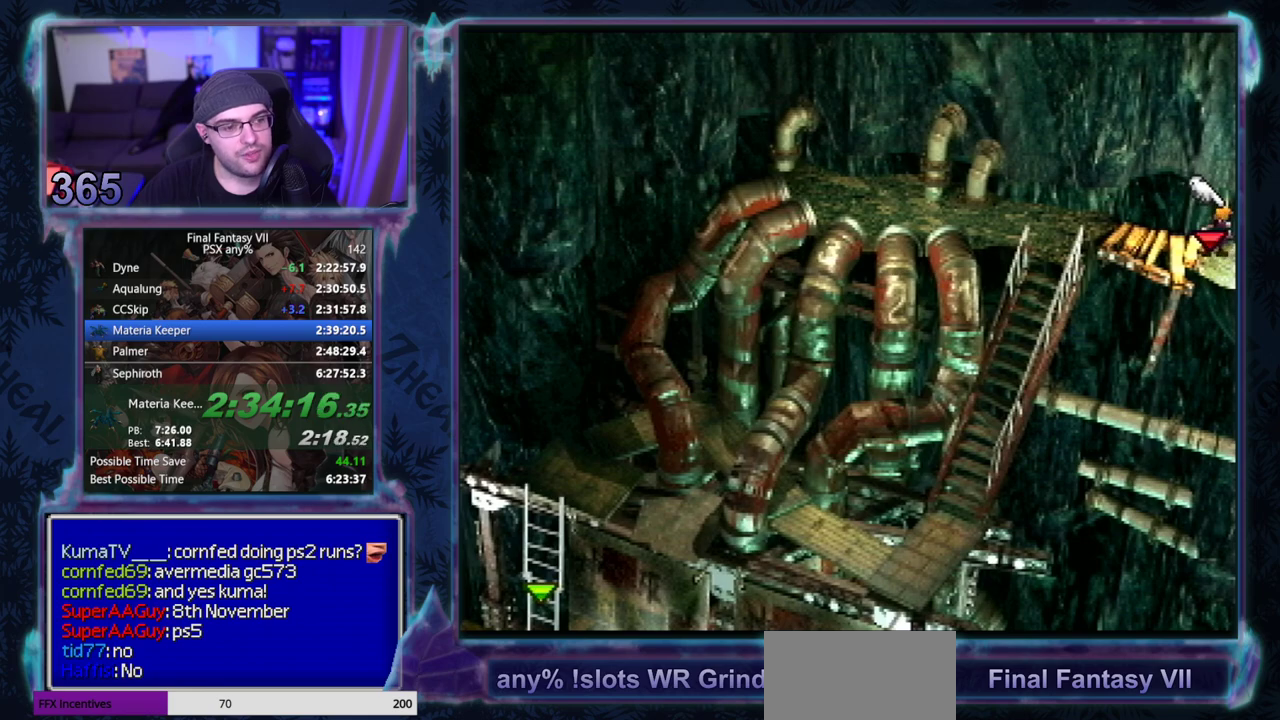
{"buttons": ["DPAD_UP", "DPAD_LEFT"], "left_stick": "center"}
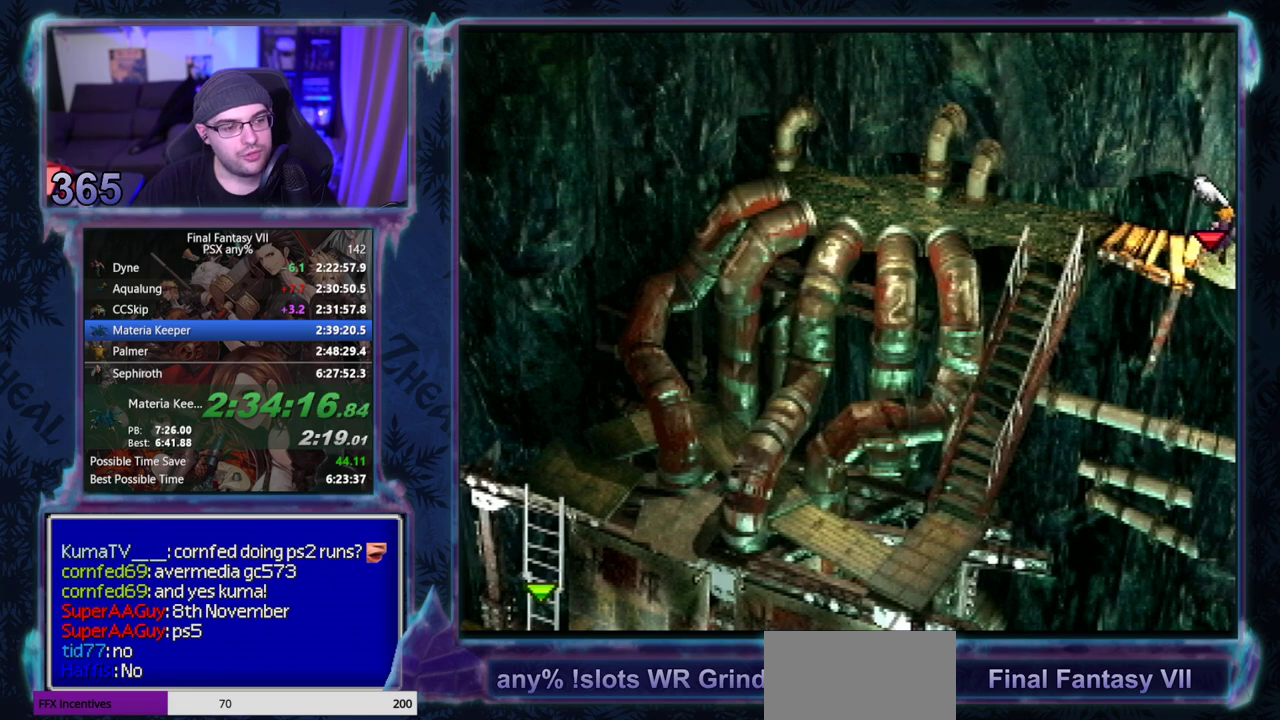
{"buttons": ["DPAD_DOWN", "DPAD_RIGHT"], "left_stick": "center"}
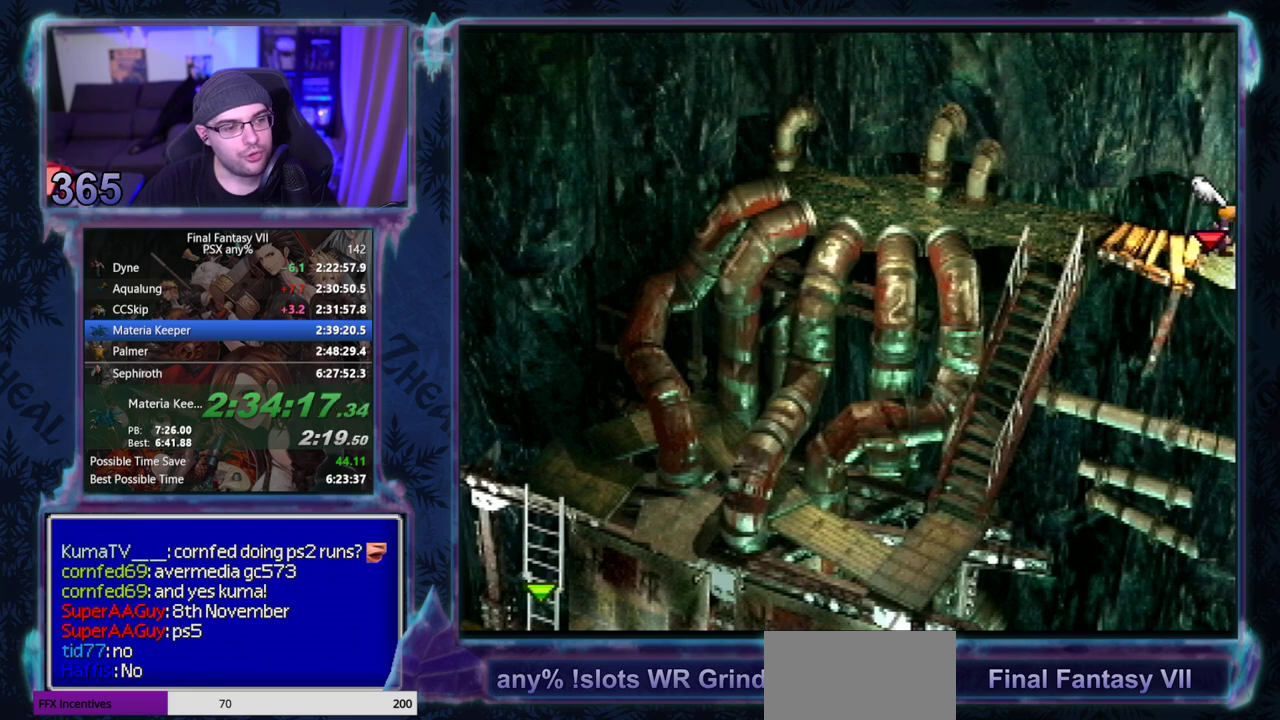
{"buttons": ["DPAD_UP"], "left_stick": "center"}
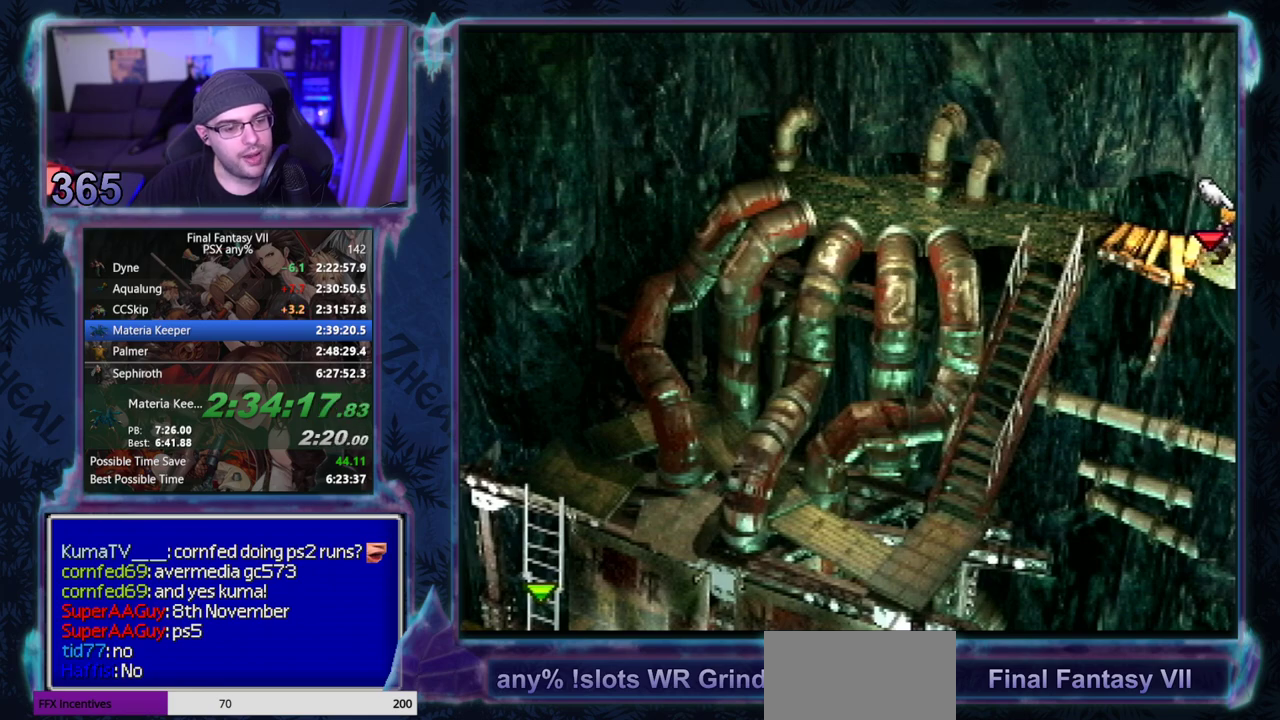
{"buttons": ["DPAD_LEFT"], "left_stick": "center"}
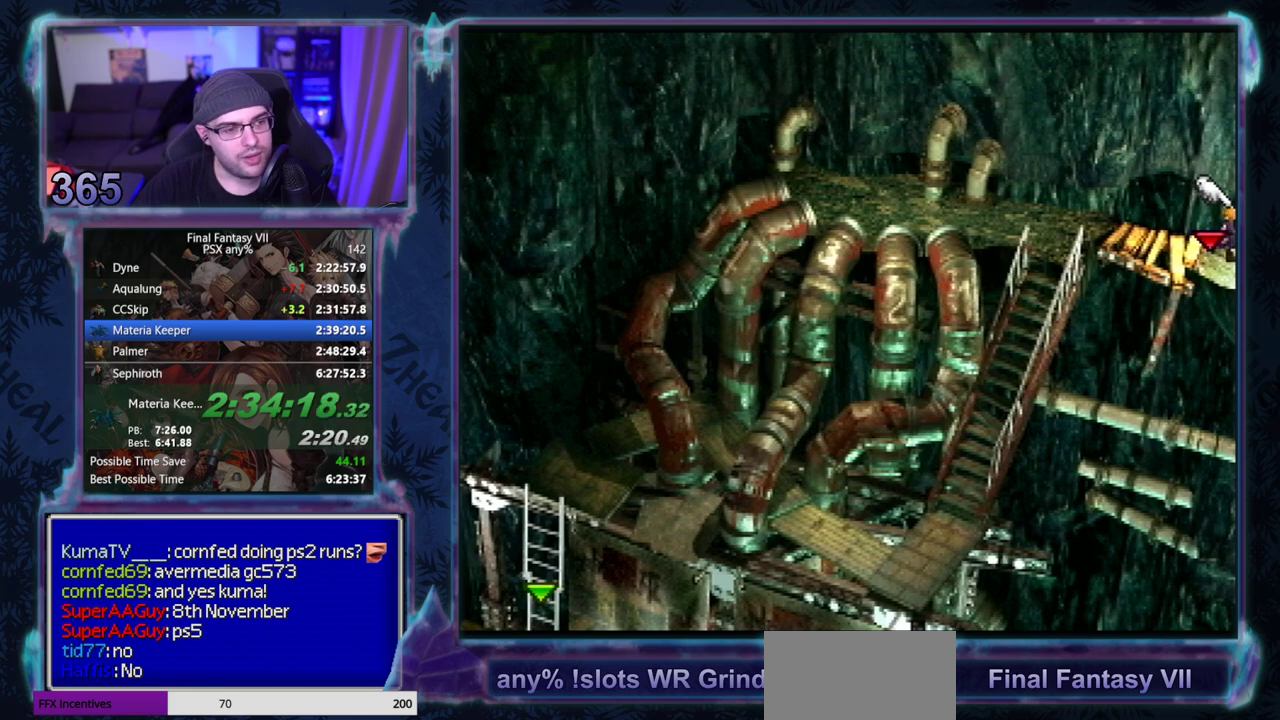
{"buttons": ["DPAD_DOWN"], "left_stick": "center"}
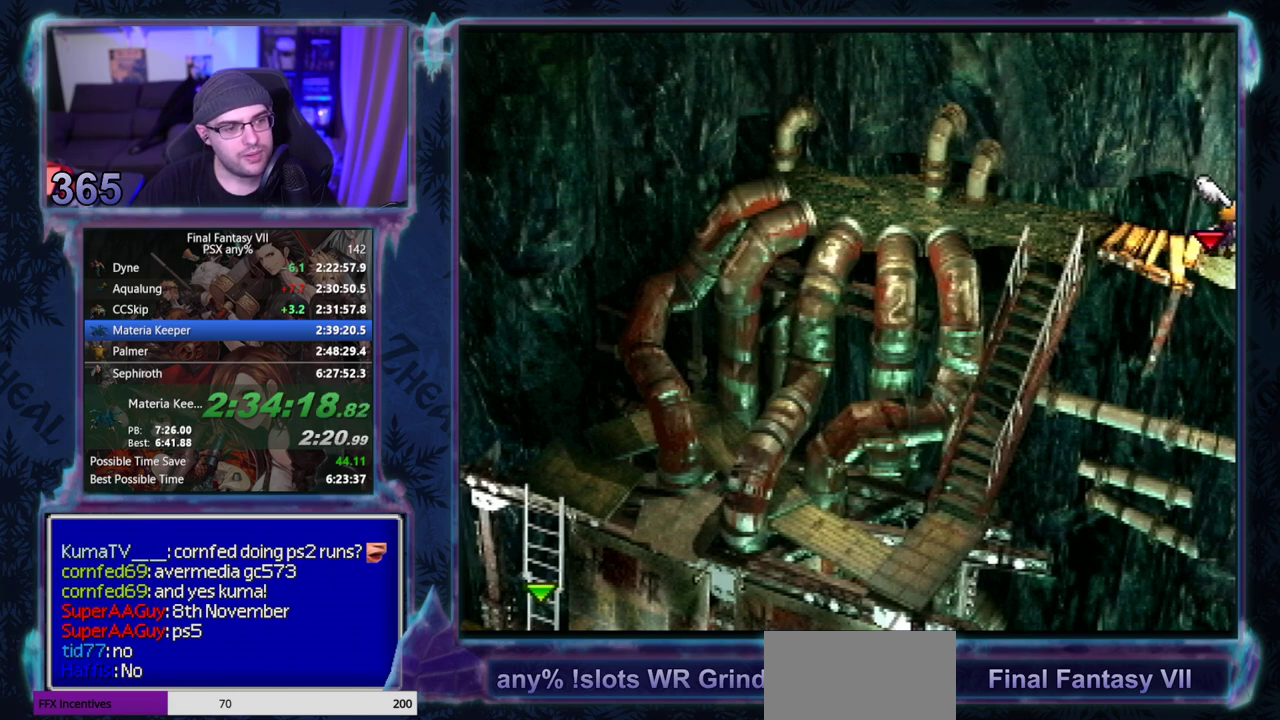
{"buttons": [], "left_stick": "center"}